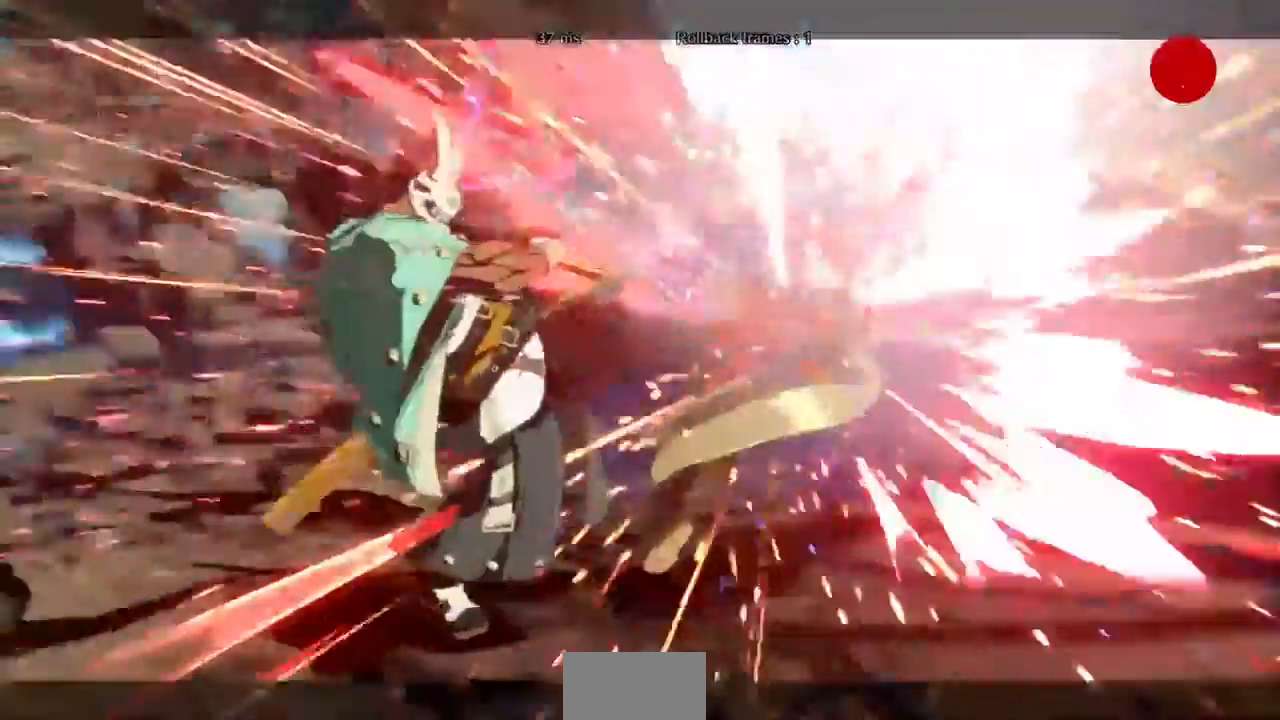
Gameplay with a controller (arcade stick); each line is a JSON object with the inputs held at the frame after it. "events" lists button and stick changes between this image and that frame as [ms after this image, input, new state], when the widget could be followed in between. Not read: HOME L3 R3 SELECT START other_buttons.
{"buttons": [], "events": [[360, "DPAD_RIGHT", "up"], [440, "SQUARE", "up"]]}
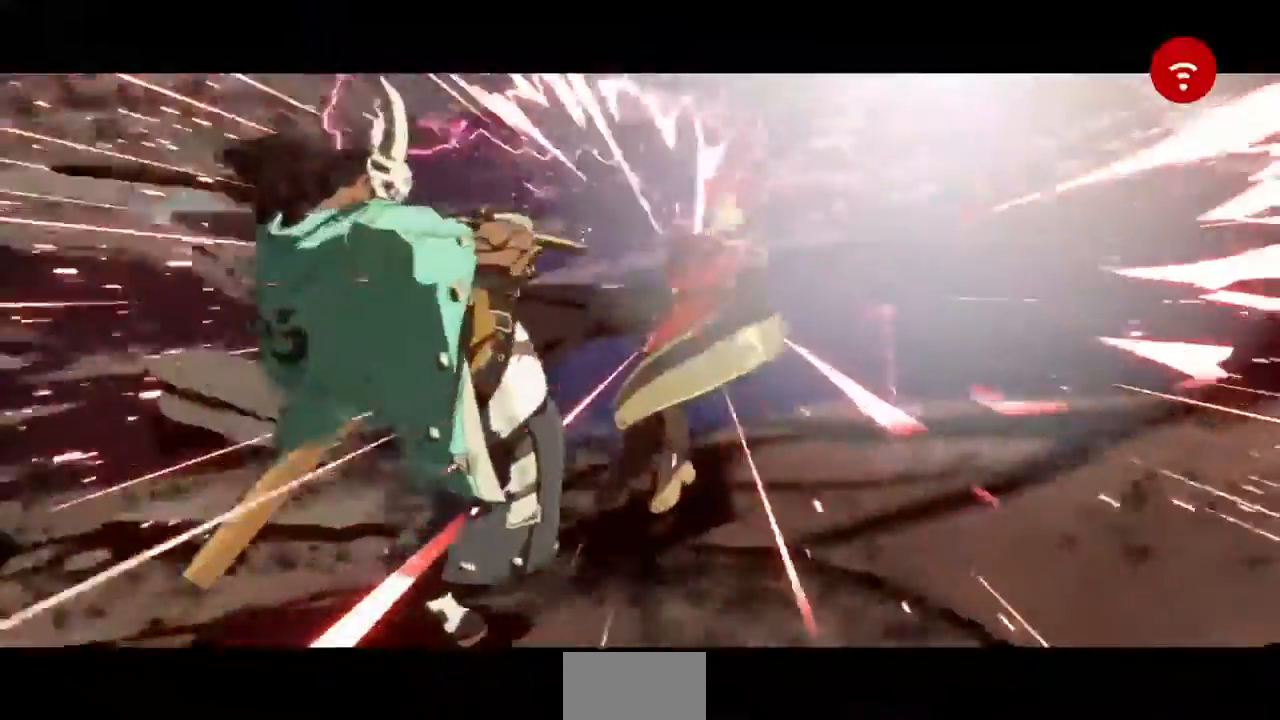
{"buttons": ["R1"], "events": [[80, "SQUARE", "down"], [240, "SQUARE", "up"], [280, "R1", "down"], [360, "SQUARE", "down"], [360, "TRIANGLE", "down"], [400, "R1", "up"], [400, "TRIANGLE", "up"], [440, "SQUARE", "up"], [520, "R1", "down"]]}
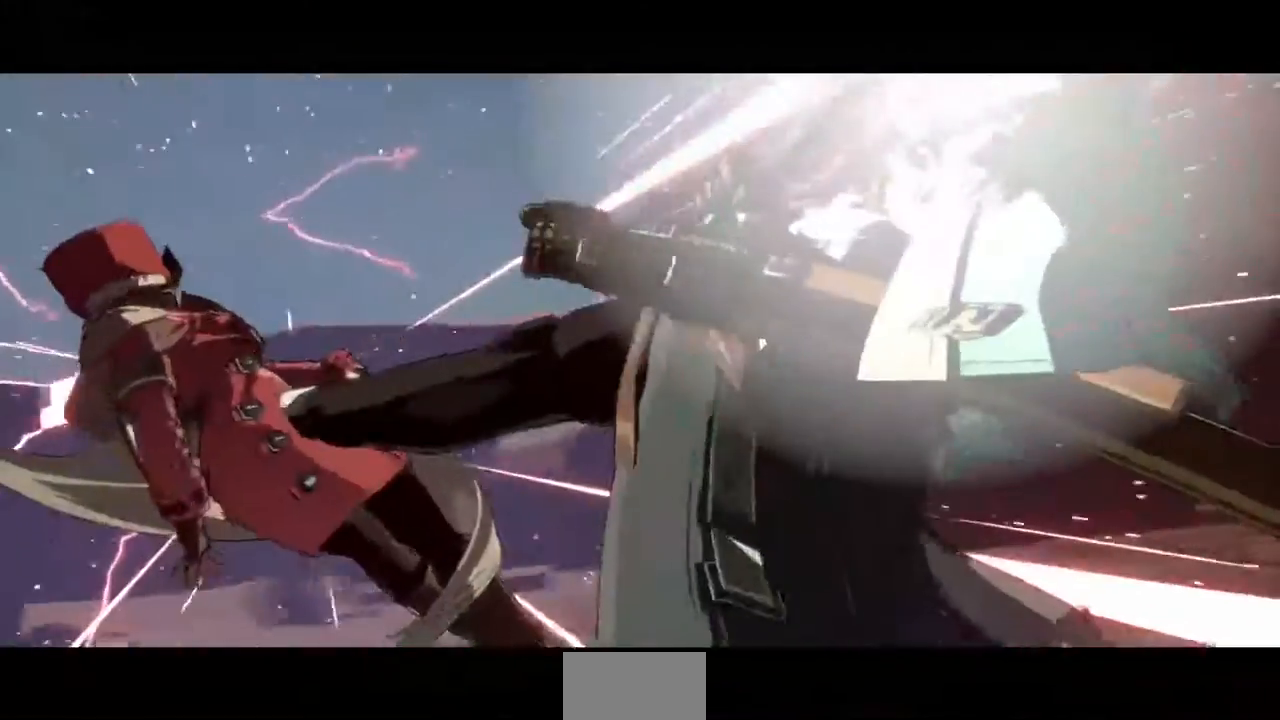
{"buttons": [], "events": [[40, "TRIANGLE", "down"], [80, "SQUARE", "down"], [120, "R1", "up"], [120, "SQUARE", "up"], [120, "TRIANGLE", "up"], [320, "CROSS", "down"], [440, "CROSS", "up"]]}
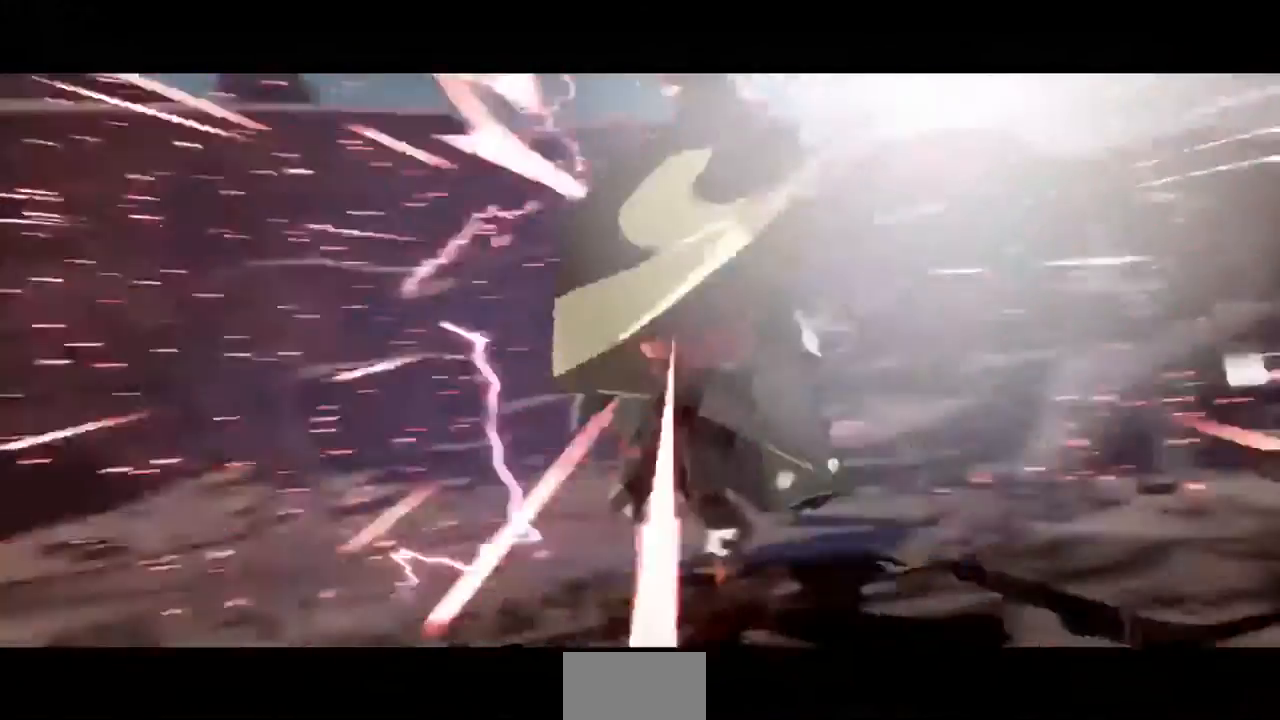
{"buttons": ["CROSS"], "events": [[120, "CROSS", "down"], [240, "CROSS", "up"], [360, "CROSS", "down"]]}
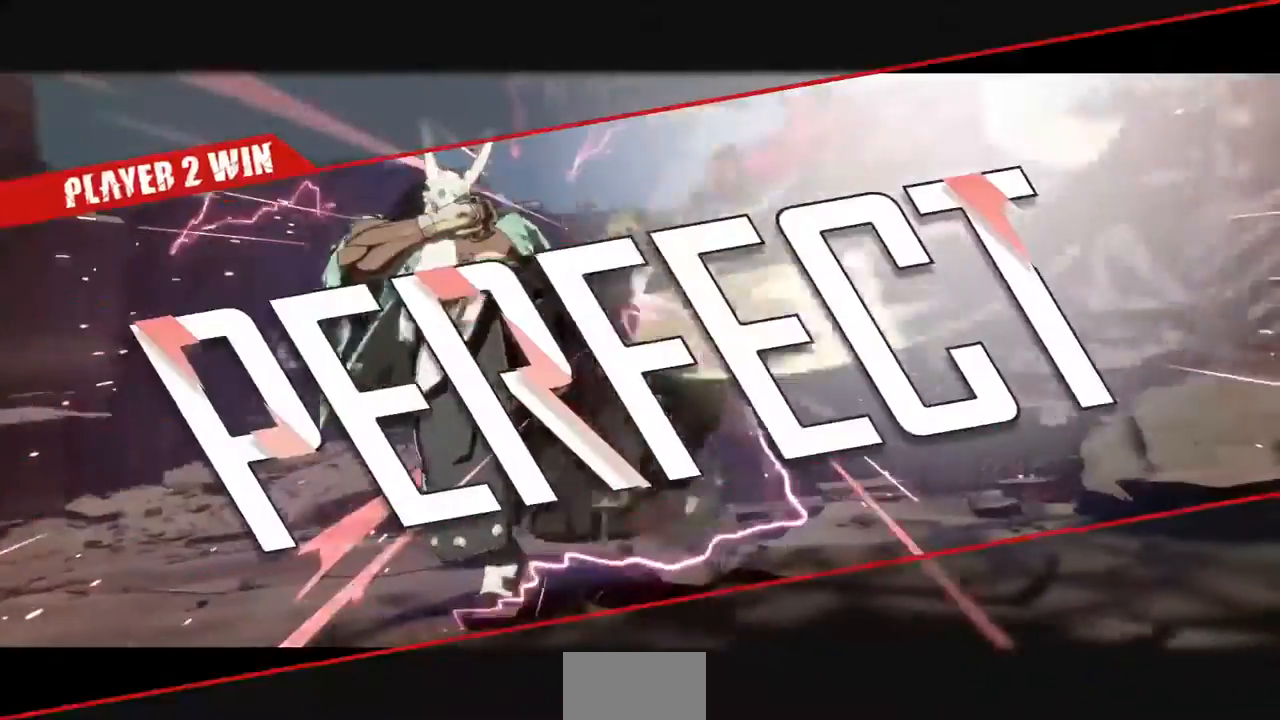
{"buttons": [], "events": [[200, "CROSS", "up"], [320, "CROSS", "down"], [400, "CROSS", "up"]]}
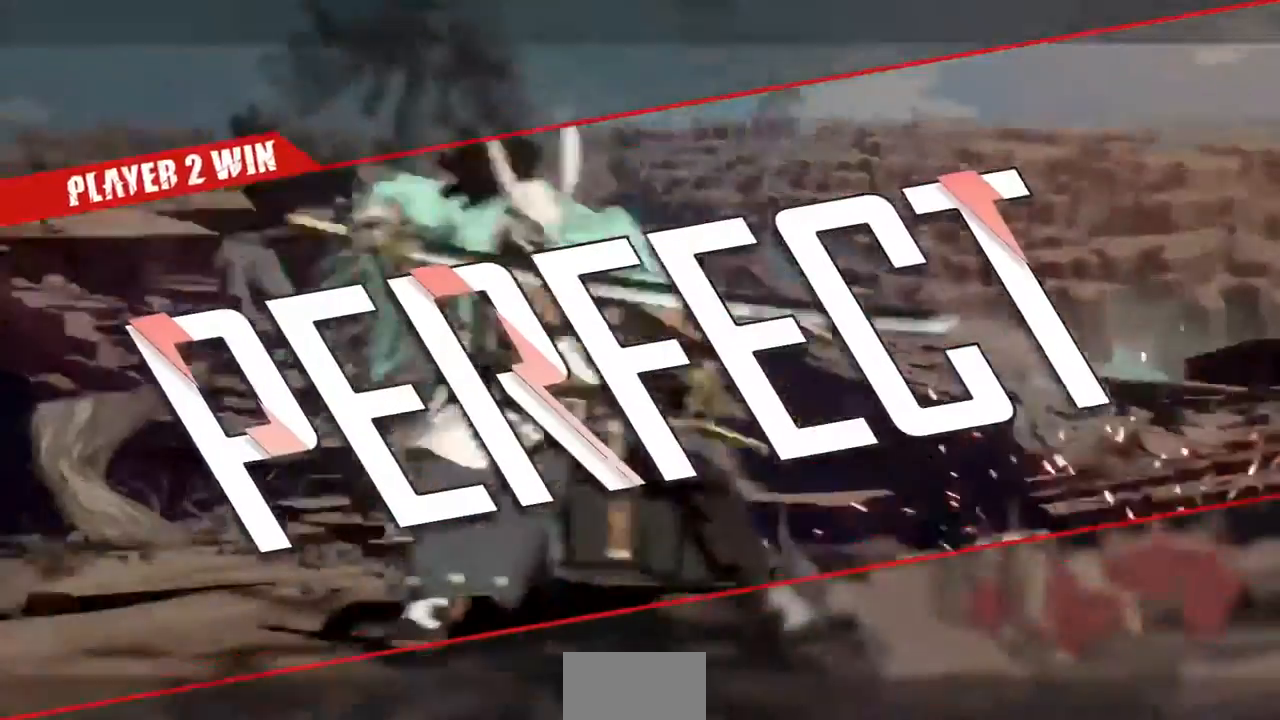
{"buttons": [], "events": [[40, "CROSS", "down"], [160, "CROSS", "up"]]}
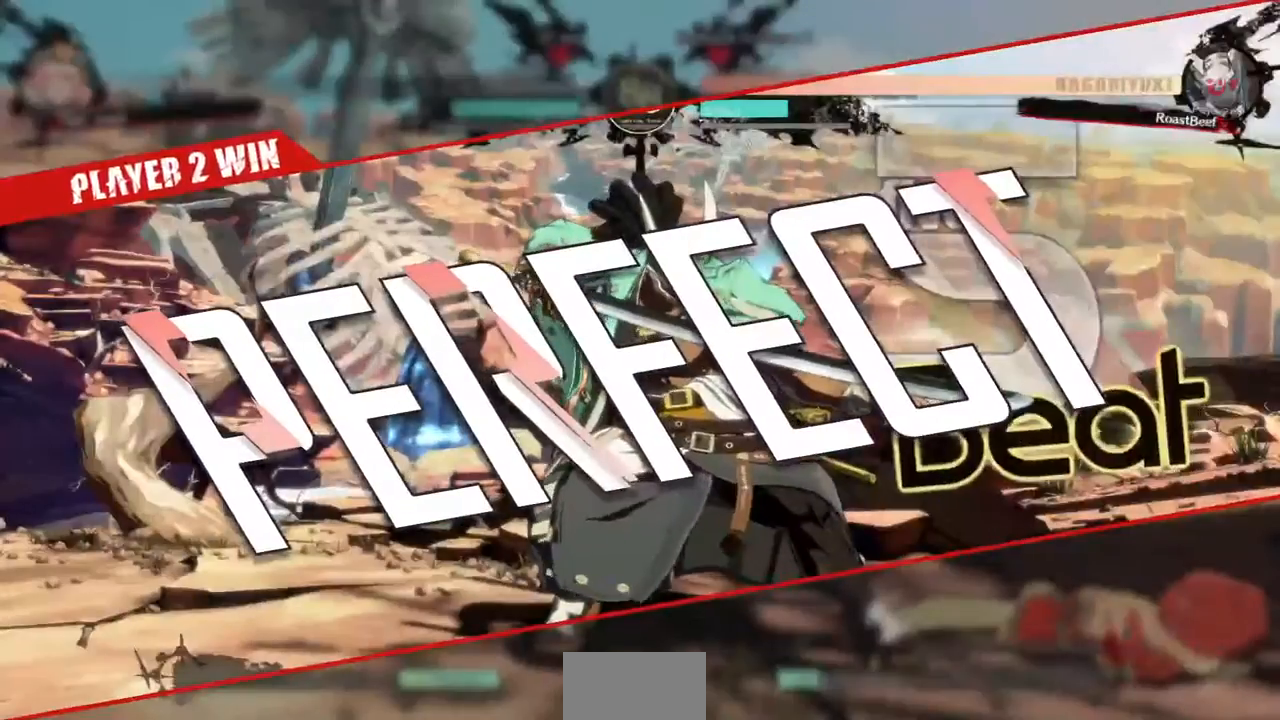
{"buttons": [], "events": [[40, "CROSS", "down"], [120, "CROSS", "up"], [320, "CROSS", "down"], [360, "CROSS", "up"], [440, "CROSS", "down"], [480, "CROSS", "up"]]}
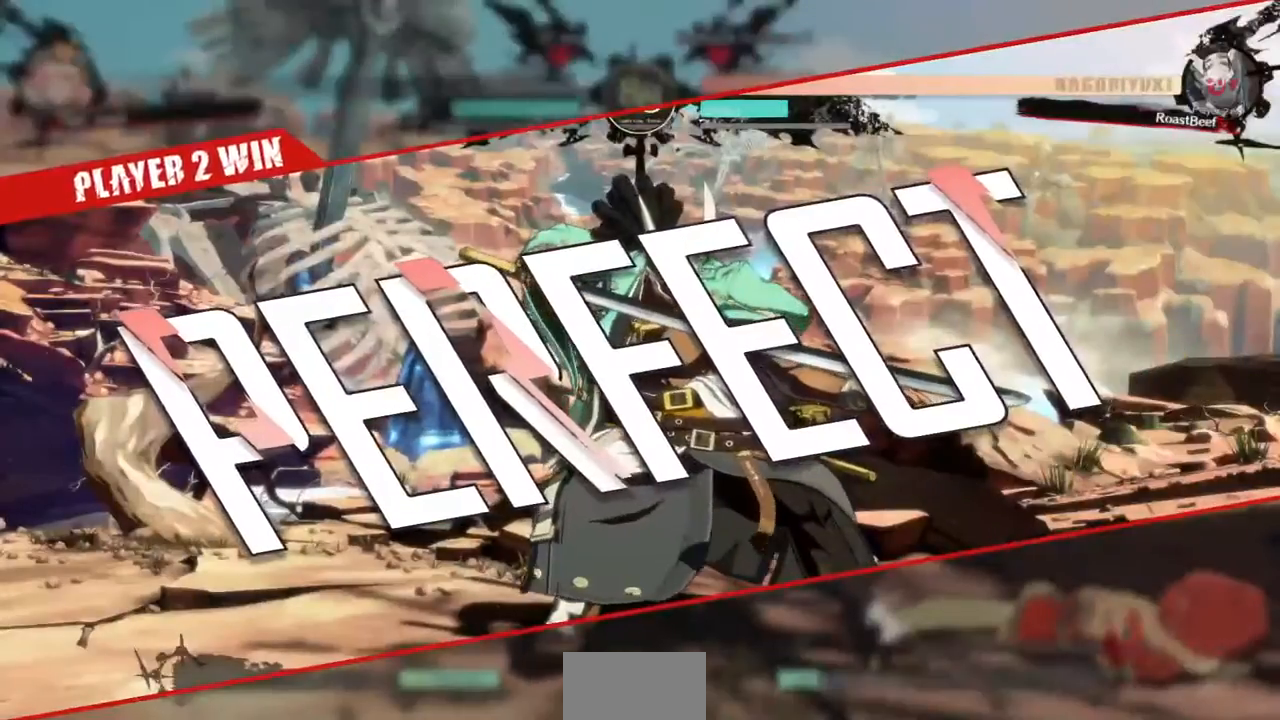
{"buttons": ["CROSS"], "events": [[240, "CROSS", "down"], [280, "CROSS", "up"], [400, "CROSS", "down"], [480, "CROSS", "up"], [520, "CROSS", "down"]]}
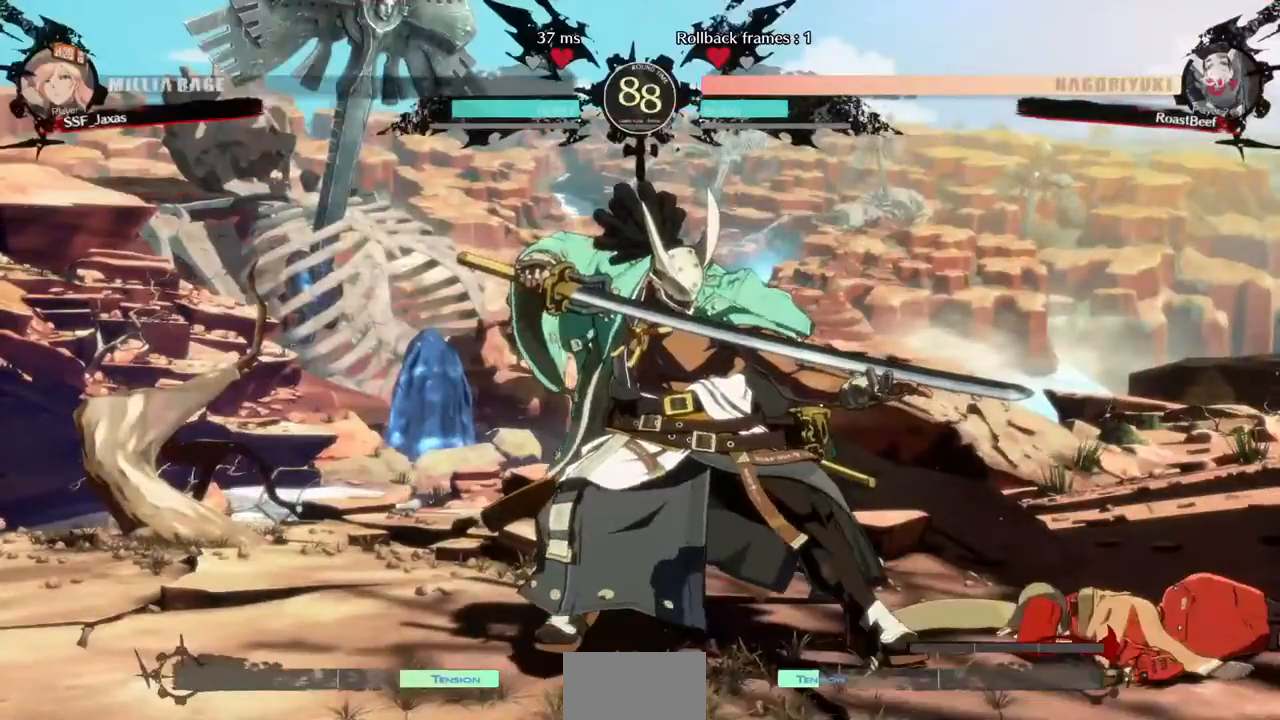
{"buttons": ["CROSS"], "events": [[80, "CROSS", "up"], [120, "CROSS", "down"], [160, "CROSS", "up"], [240, "CROSS", "down"], [280, "CROSS", "up"], [320, "CROSS", "down"], [360, "CROSS", "up"], [440, "CROSS", "down"]]}
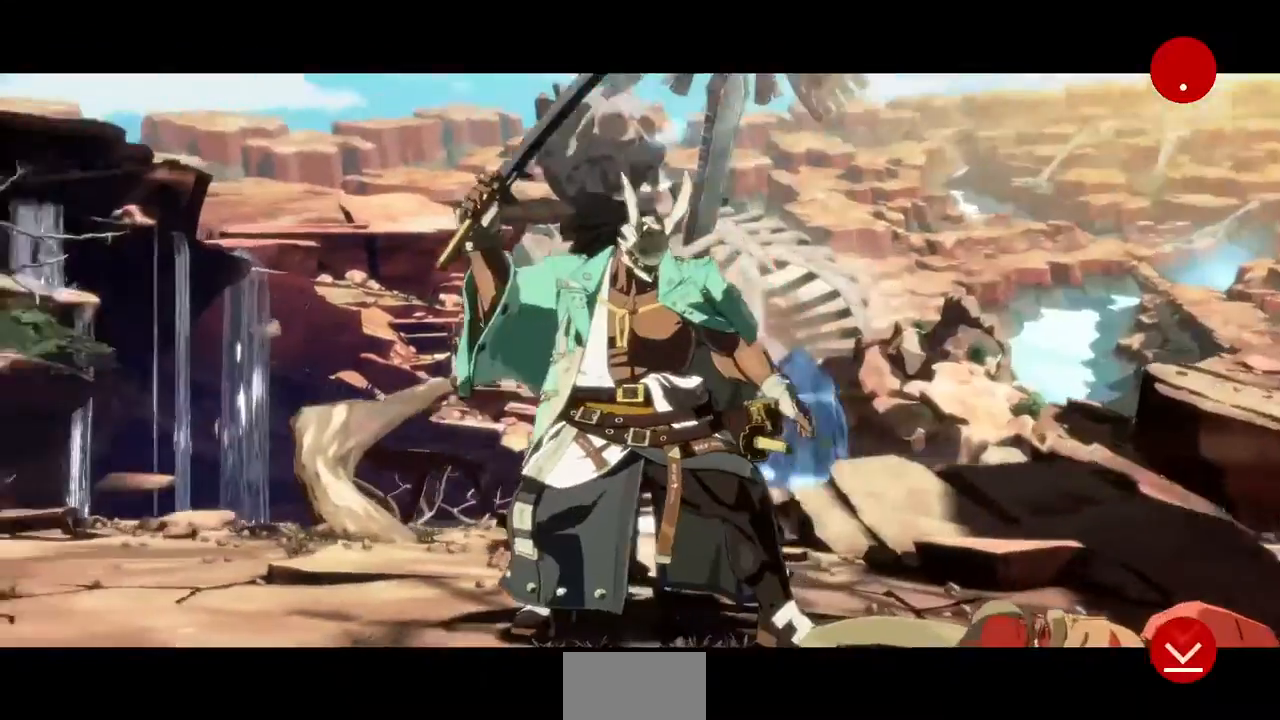
{"buttons": [], "events": [[120, "CROSS", "up"], [200, "CROSS", "down"], [240, "CROSS", "up"], [280, "CROSS", "down"], [520, "CROSS", "up"]]}
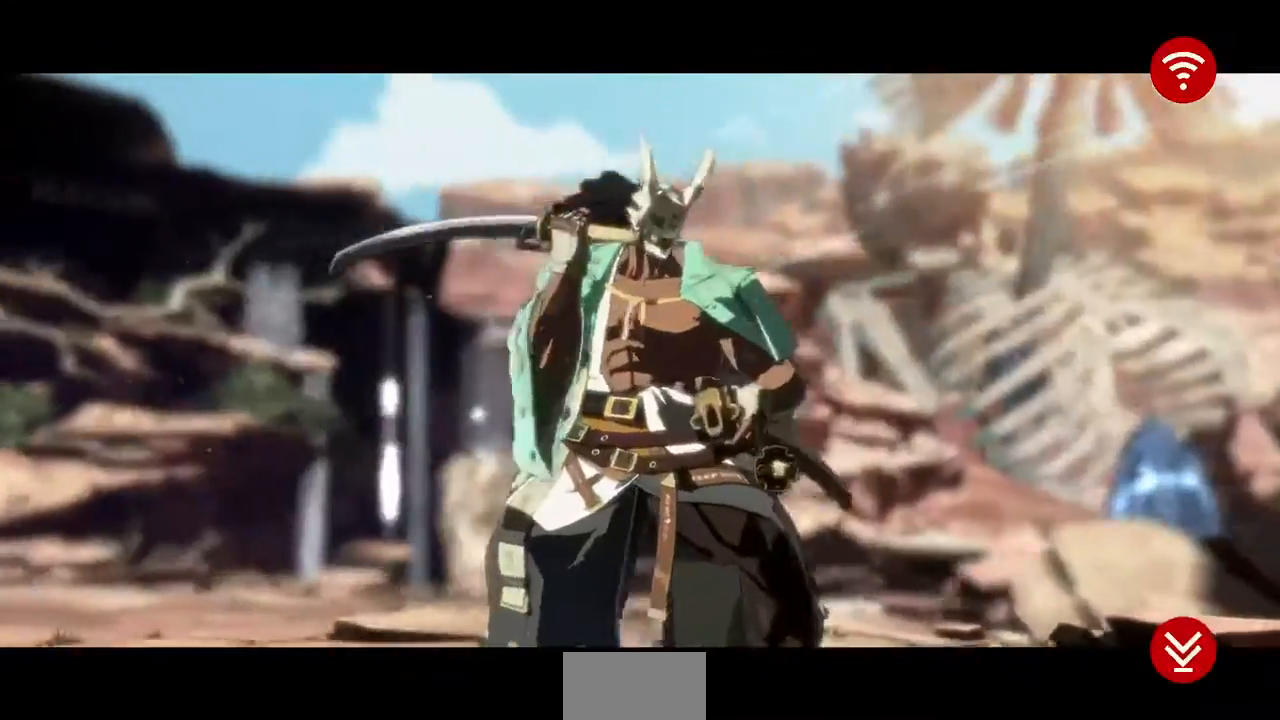
{"buttons": ["CROSS"], "events": [[80, "CROSS", "down"], [120, "CROSS", "up"], [160, "CROSS", "down"], [240, "CROSS", "up"], [280, "CROSS", "down"], [360, "CROSS", "up"], [400, "CROSS", "down"]]}
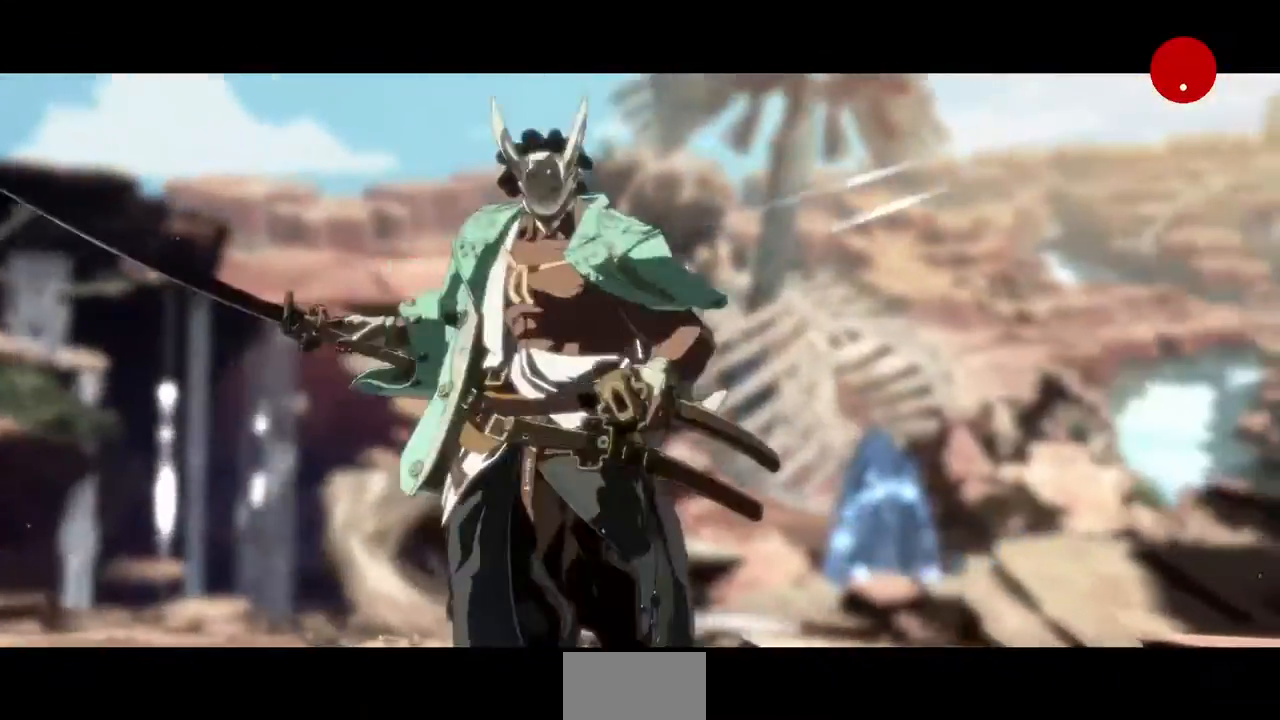
{"buttons": [], "events": [[40, "CROSS", "up"], [120, "CROSS", "down"], [160, "CROSS", "up"], [240, "CROSS", "down"], [280, "CROSS", "up"]]}
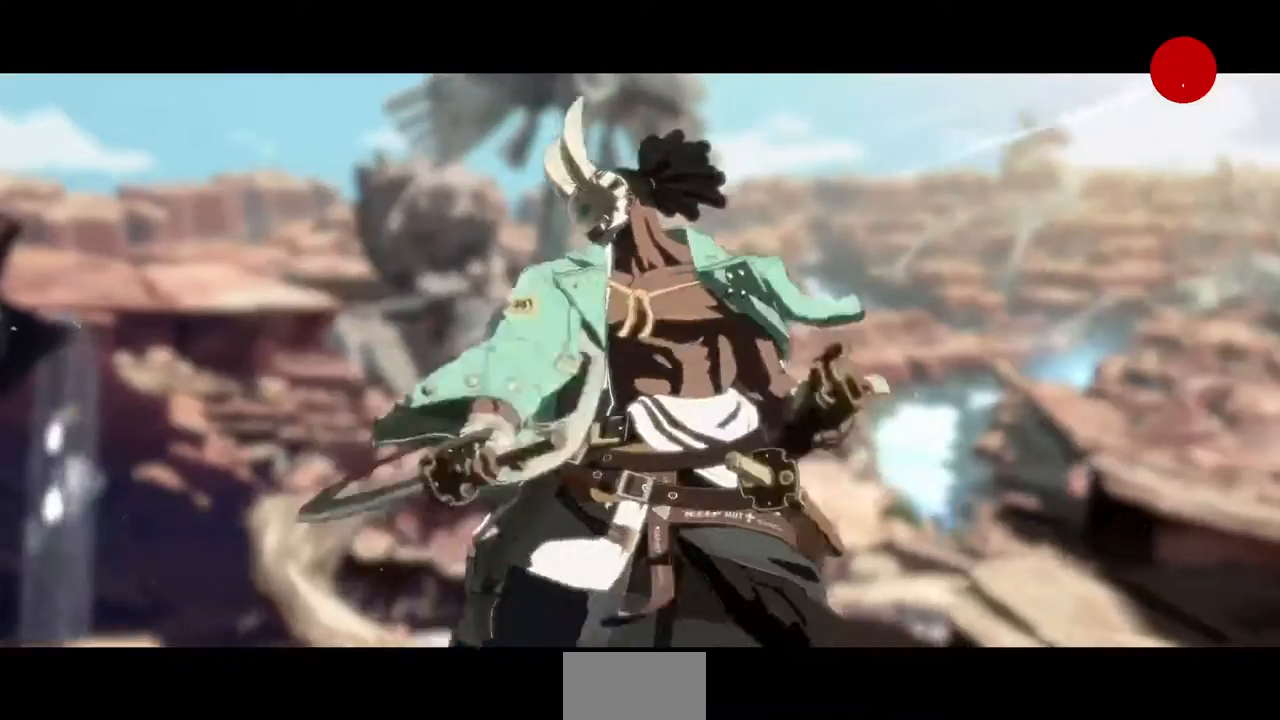
{"buttons": ["CROSS"], "events": [[40, "CROSS", "down"], [120, "CROSS", "up"], [160, "CROSS", "down"], [240, "CROSS", "up"], [320, "CROSS", "down"], [360, "CROSS", "up"], [440, "CROSS", "down"]]}
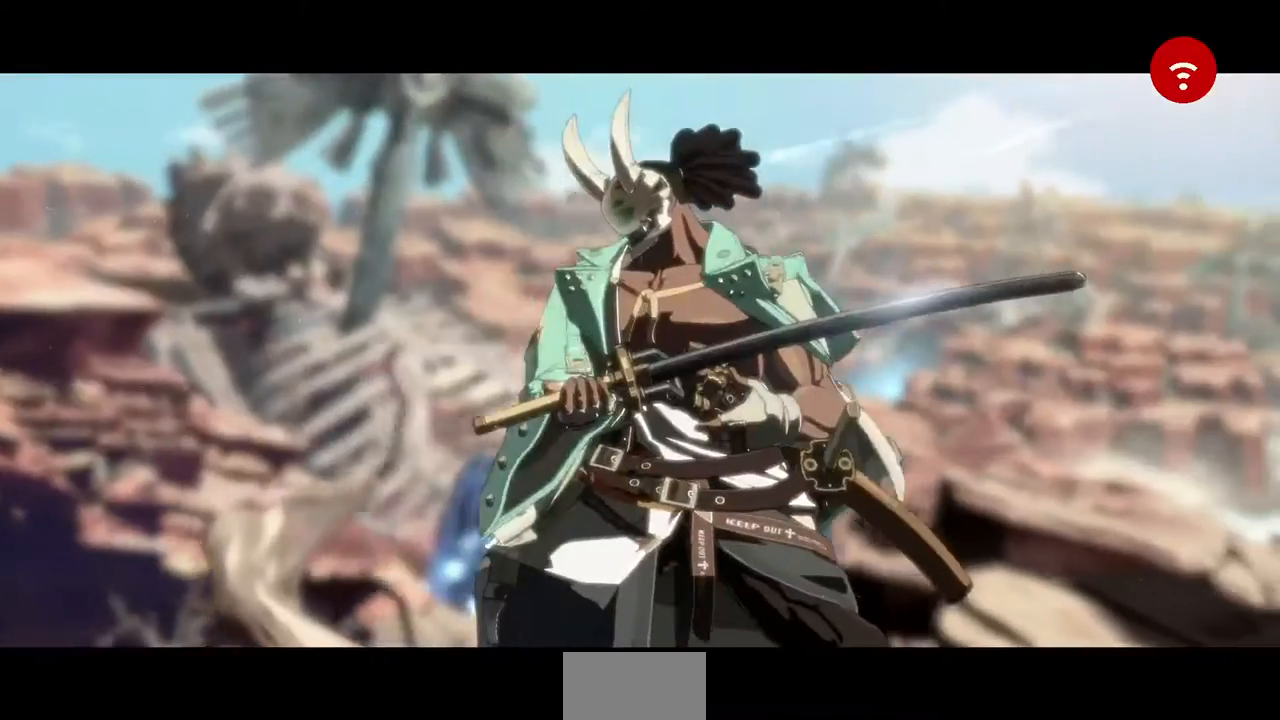
{"buttons": [], "events": [[40, "CROSS", "up"], [280, "CROSS", "down"], [360, "CROSS", "up"]]}
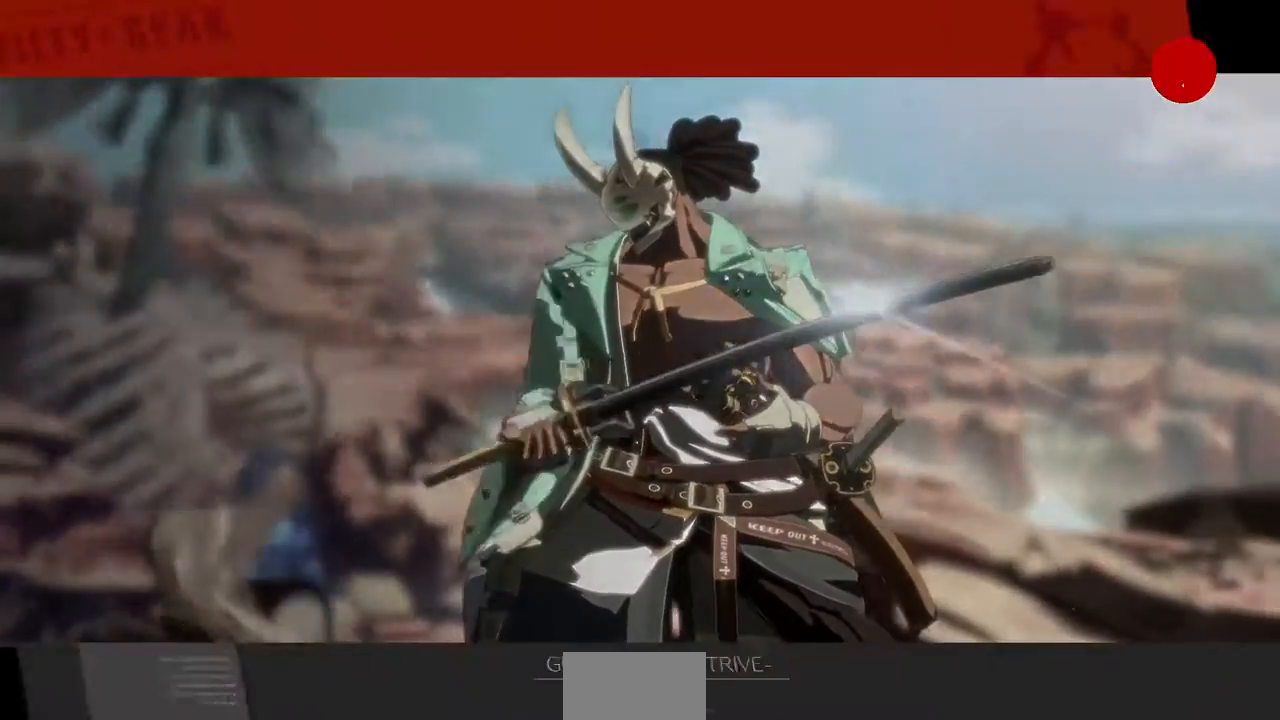
{"buttons": [], "events": [[80, "CROSS", "down"], [160, "CROSS", "up"], [280, "CROSS", "down"], [360, "CROSS", "up"]]}
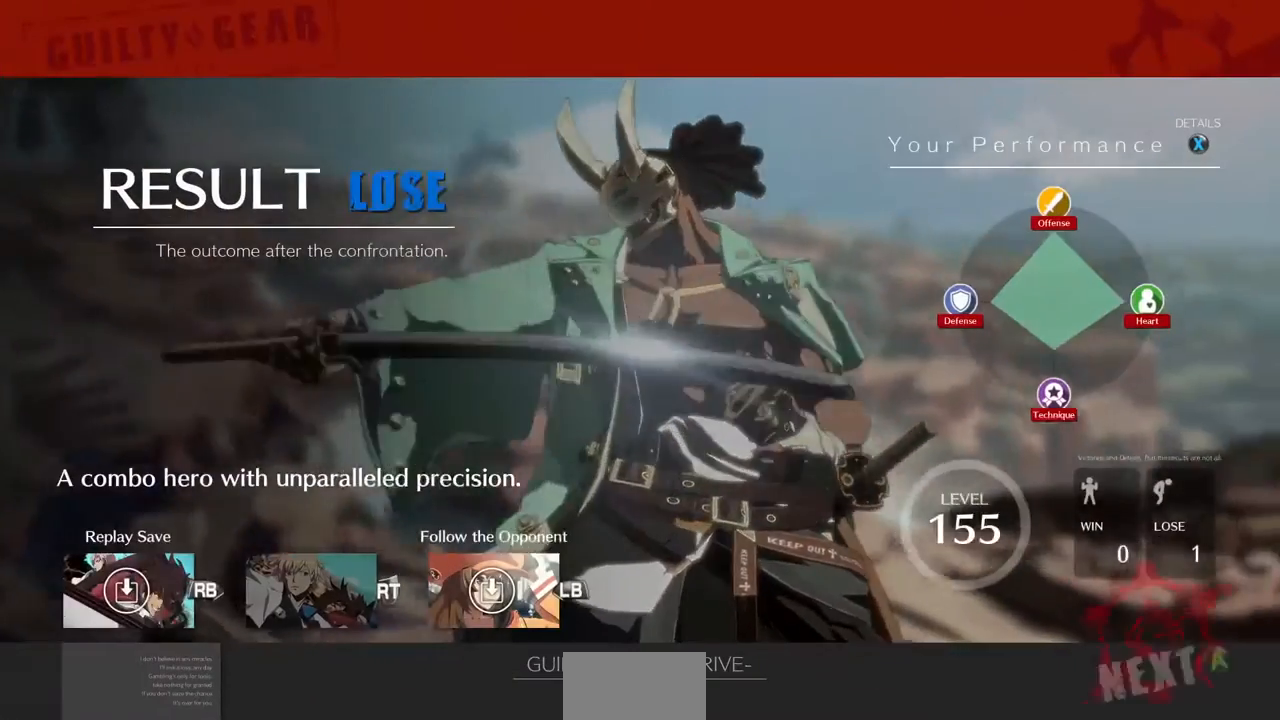
{"buttons": [], "events": [[40, "CROSS", "down"], [160, "CROSS", "up"], [280, "CROSS", "down"], [400, "CROSS", "up"]]}
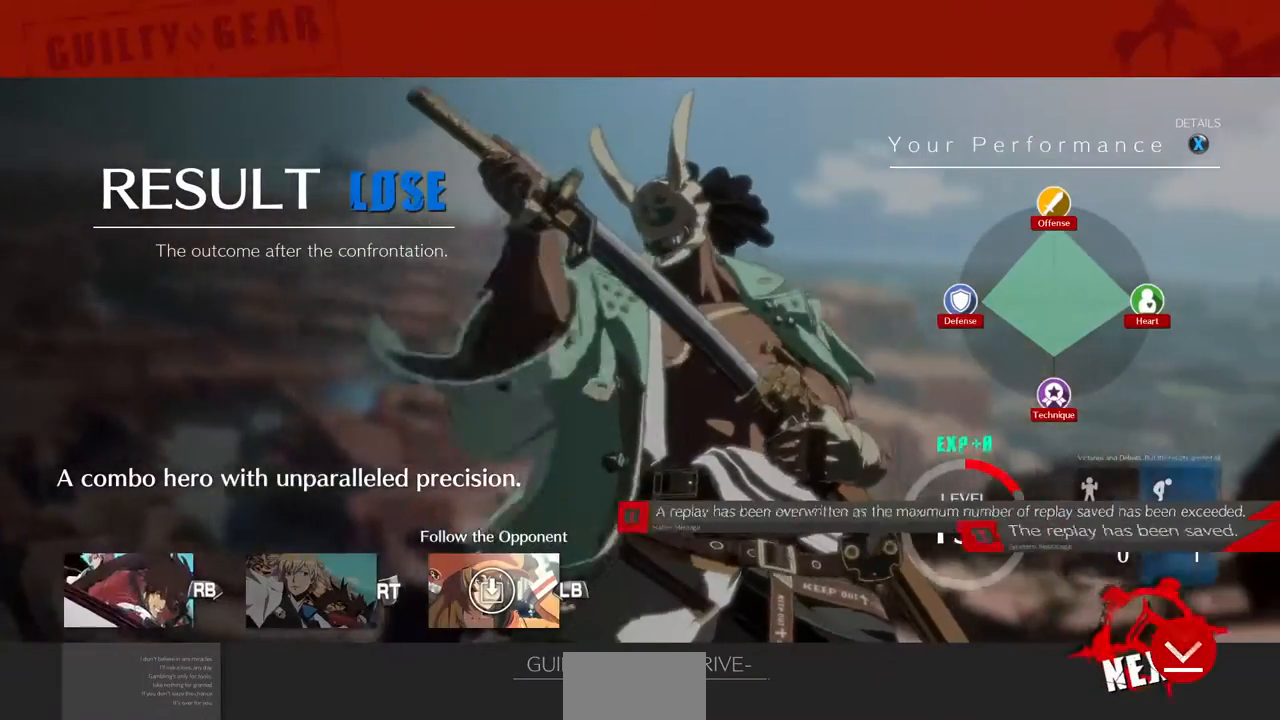
{"buttons": ["CROSS"], "events": [[40, "CROSS", "down"], [120, "CROSS", "up"], [240, "CROSS", "down"], [320, "CROSS", "up"], [440, "CROSS", "down"]]}